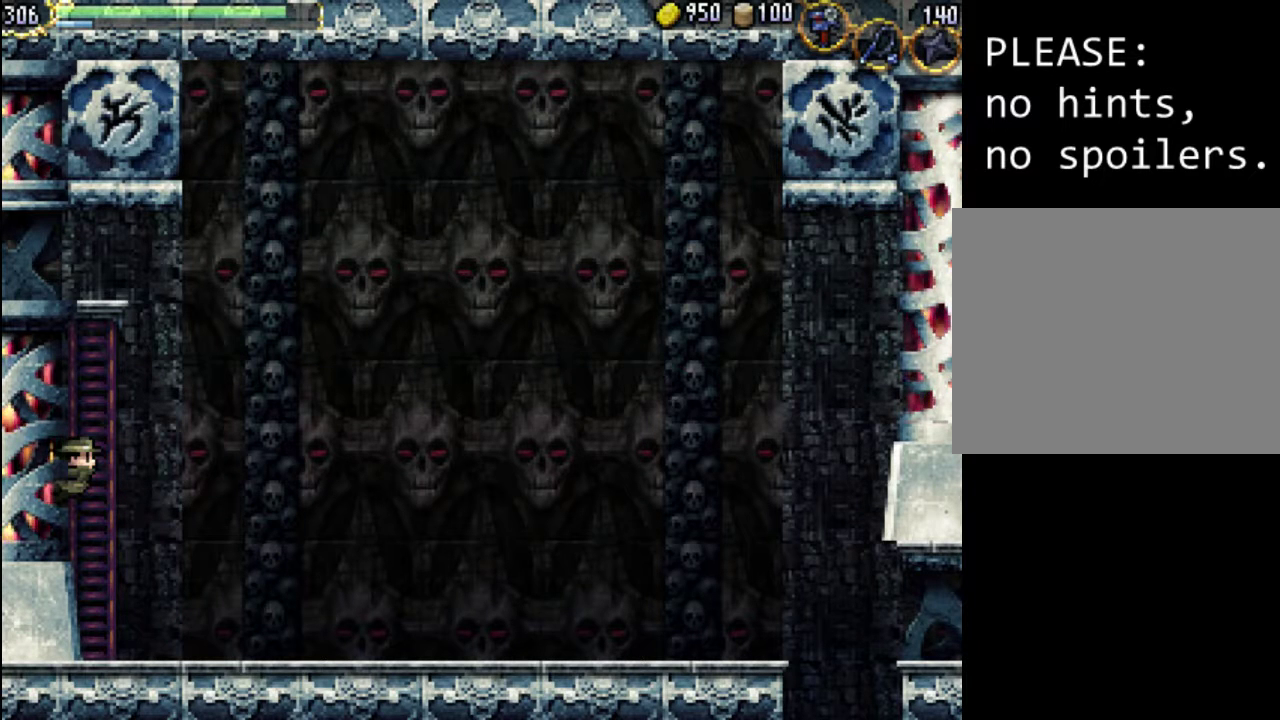
Gameplay with a controller (Xbox layout); each line is a JSON object with the inputs held at the frame after it. "events" lists button and stick changes between this image and that frame as [ms after this image, input, new state], when the widget could be followed in between. Not read: L3 R3 left_stick right_stick.
{"buttons": ["DPAD_UP", "DPAD_LEFT"], "events": [[67, "DPAD_LEFT", "up"], [67, "DPAD_RIGHT", "down"], [100, "DPAD_UP", "up"], [200, "B", "down"], [300, "DPAD_LEFT", "down"], [300, "DPAD_RIGHT", "up"], [300, "DPAD_UP", "down"], [333, "B", "up"], [333, "DPAD_UP", "up"], [433, "DPAD_UP", "down"]]}
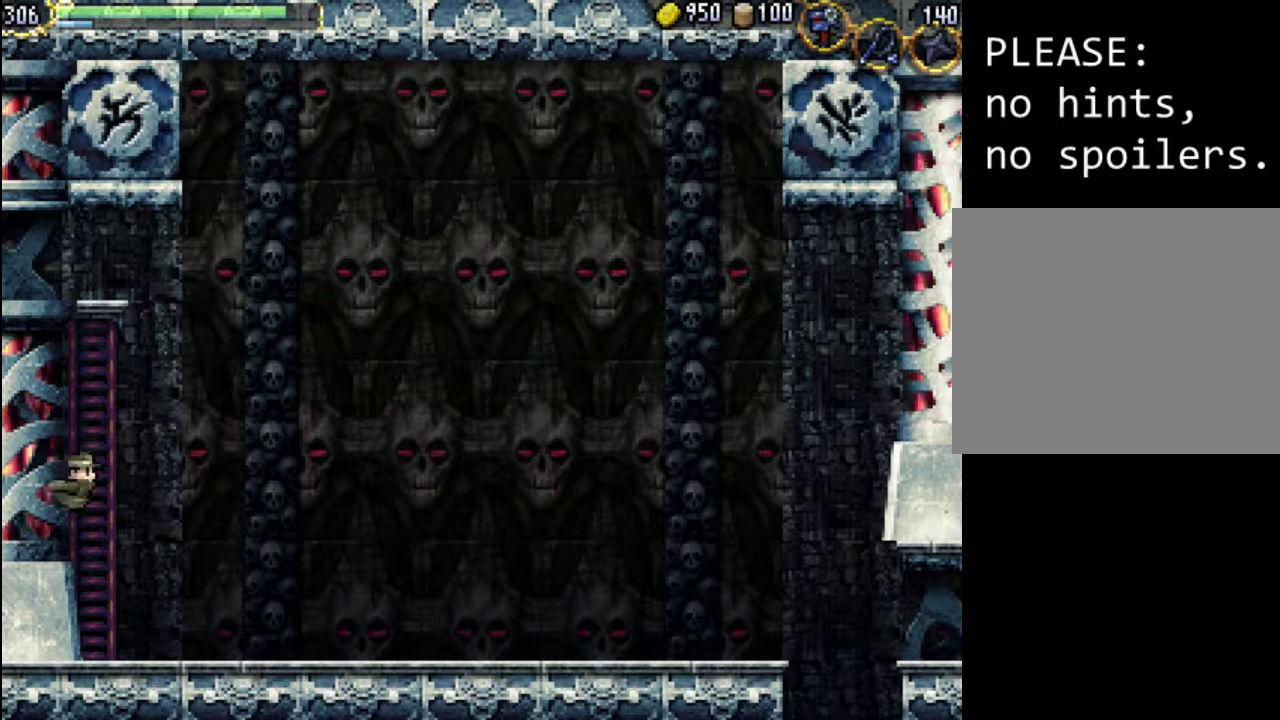
{"buttons": ["DPAD_UP", "DPAD_LEFT"], "events": [[33, "B", "down"], [200, "B", "up"]]}
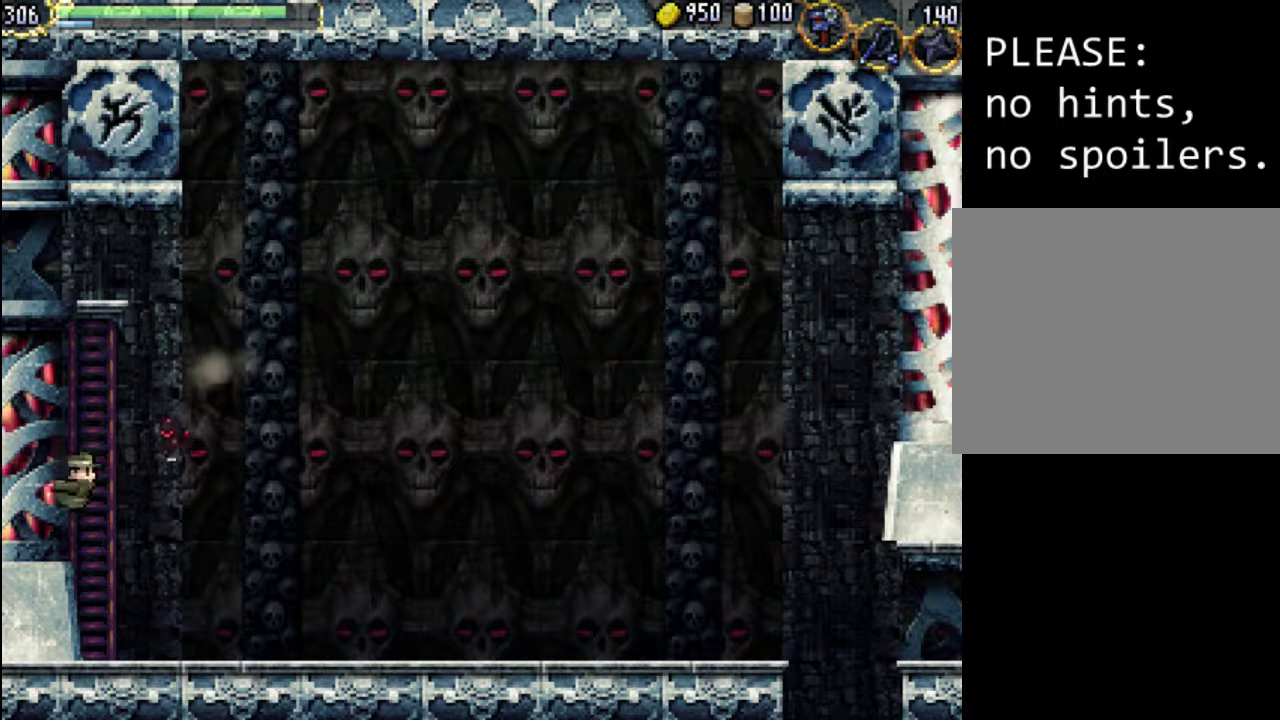
{"buttons": ["DPAD_UP", "DPAD_LEFT"], "events": [[33, "DPAD_LEFT", "up"], [33, "DPAD_UP", "up"], [67, "DPAD_RIGHT", "down"], [200, "B", "down"], [367, "B", "up"], [400, "DPAD_UP", "down"], [433, "DPAD_LEFT", "down"], [433, "DPAD_RIGHT", "up"]]}
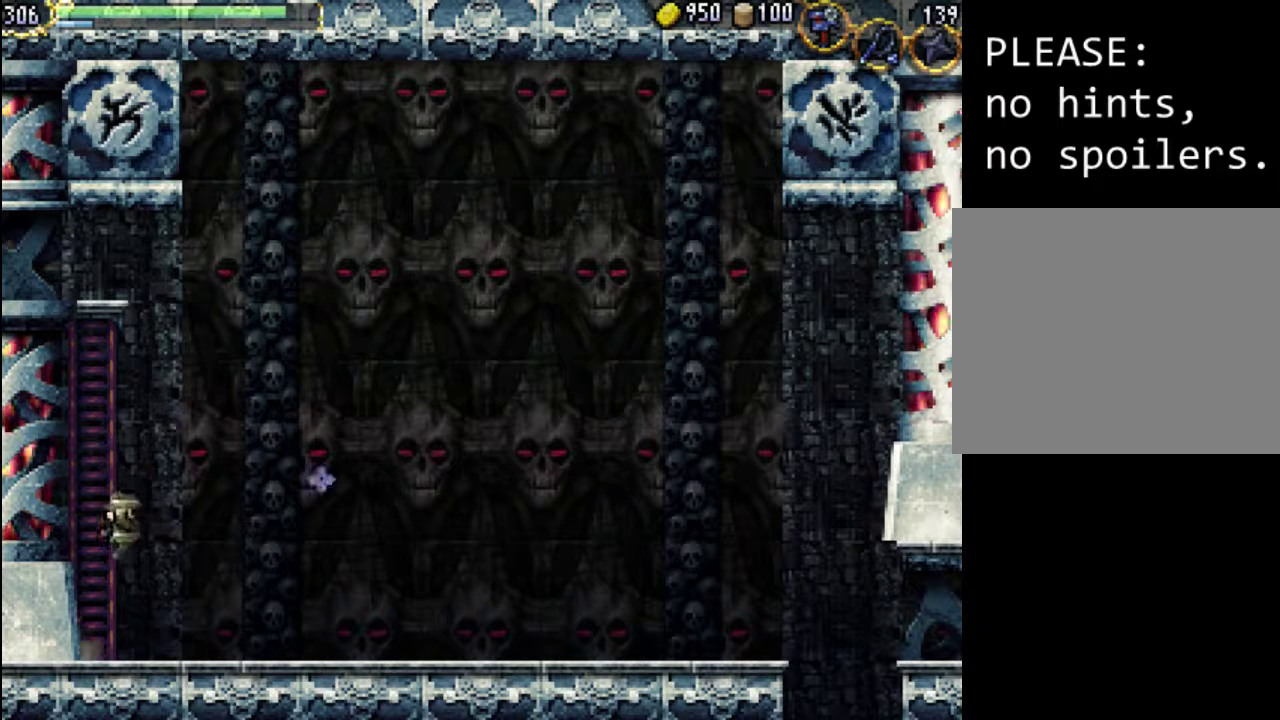
{"buttons": ["DPAD_UP", "DPAD_LEFT"], "events": []}
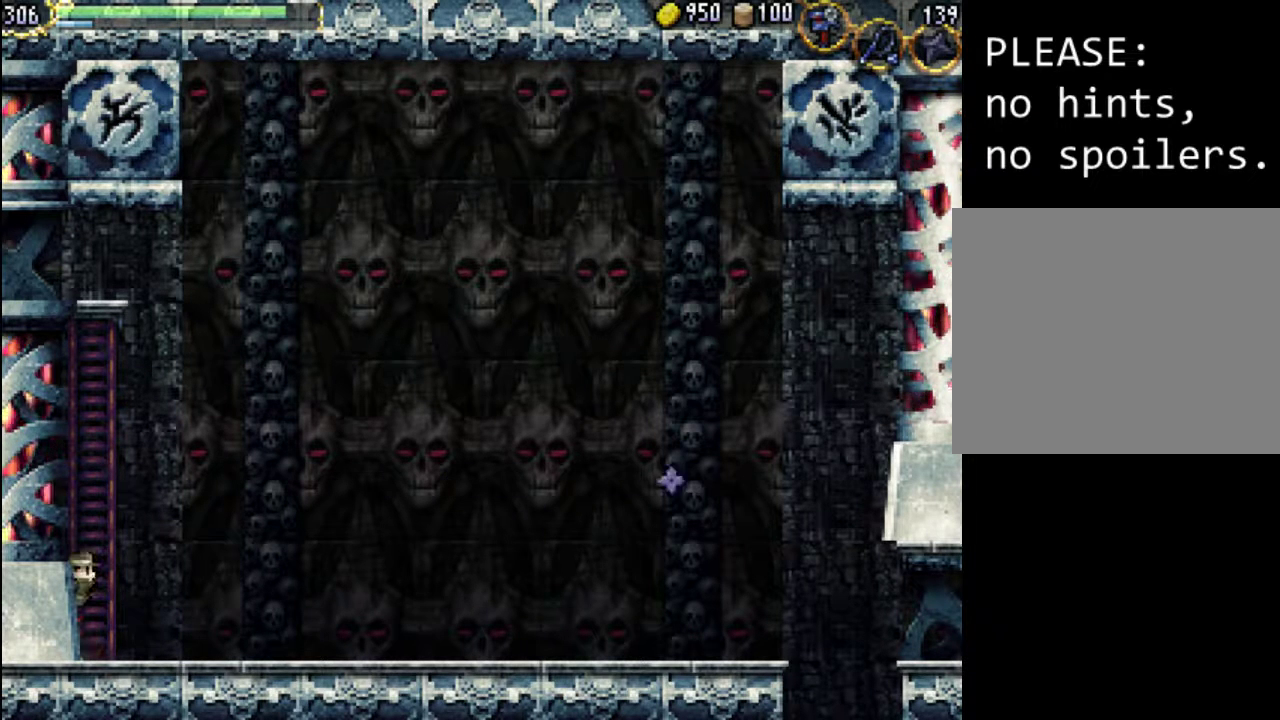
{"buttons": ["DPAD_LEFT"], "events": [[33, "A", "down"], [67, "DPAD_LEFT", "up"], [67, "DPAD_UP", "up"], [367, "A", "up"], [433, "DPAD_LEFT", "down"]]}
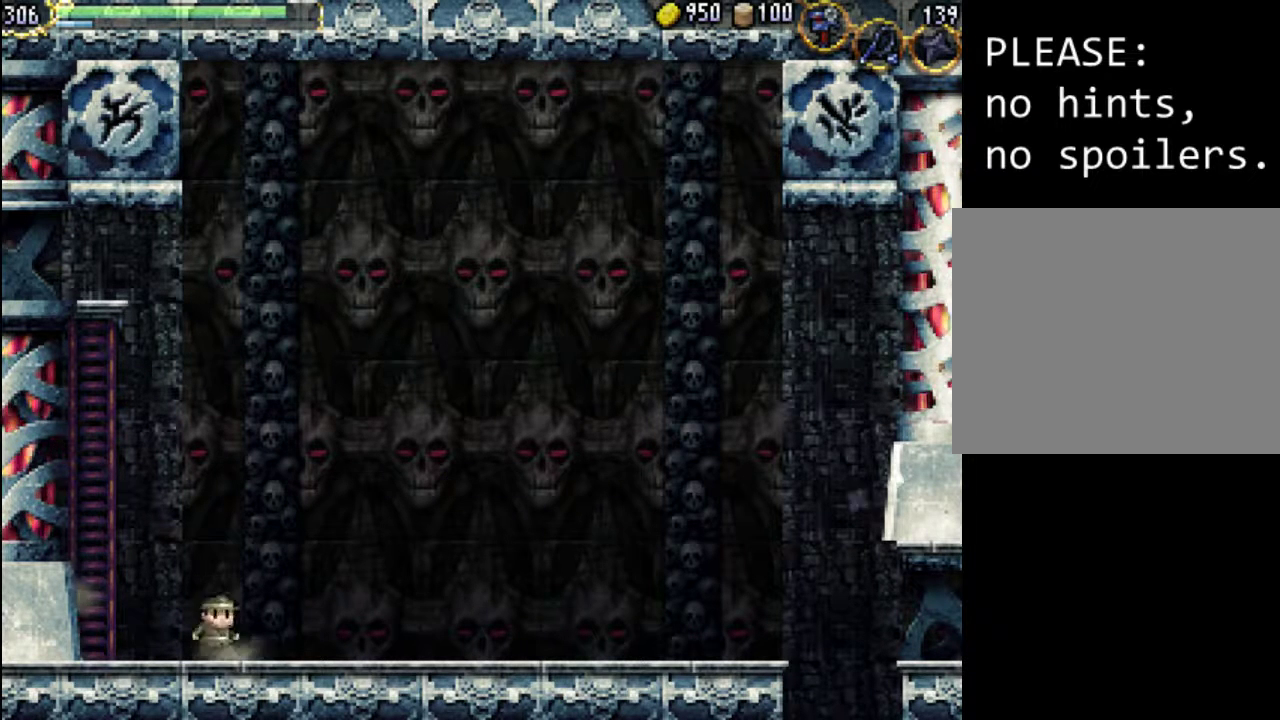
{"buttons": ["DPAD_UP", "DPAD_LEFT"], "events": [[467, "DPAD_UP", "down"]]}
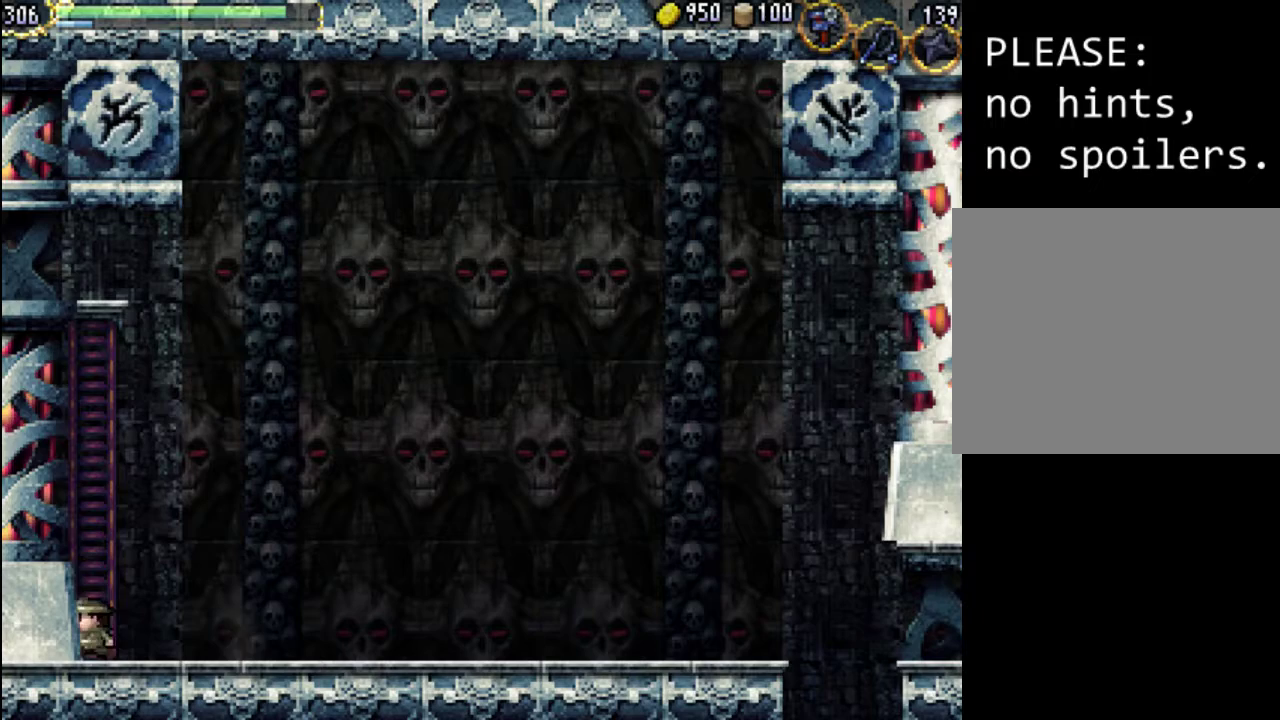
{"buttons": ["DPAD_UP"], "events": [[367, "DPAD_LEFT", "up"]]}
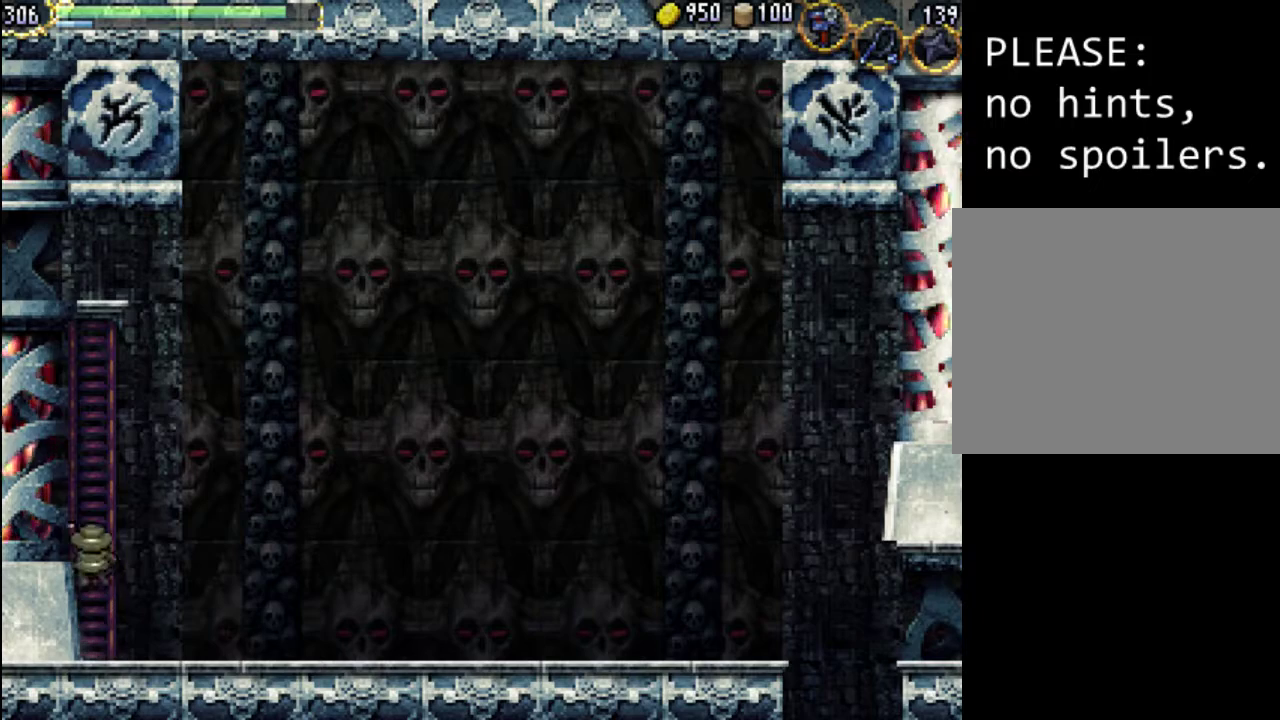
{"buttons": ["DPAD_UP"], "events": []}
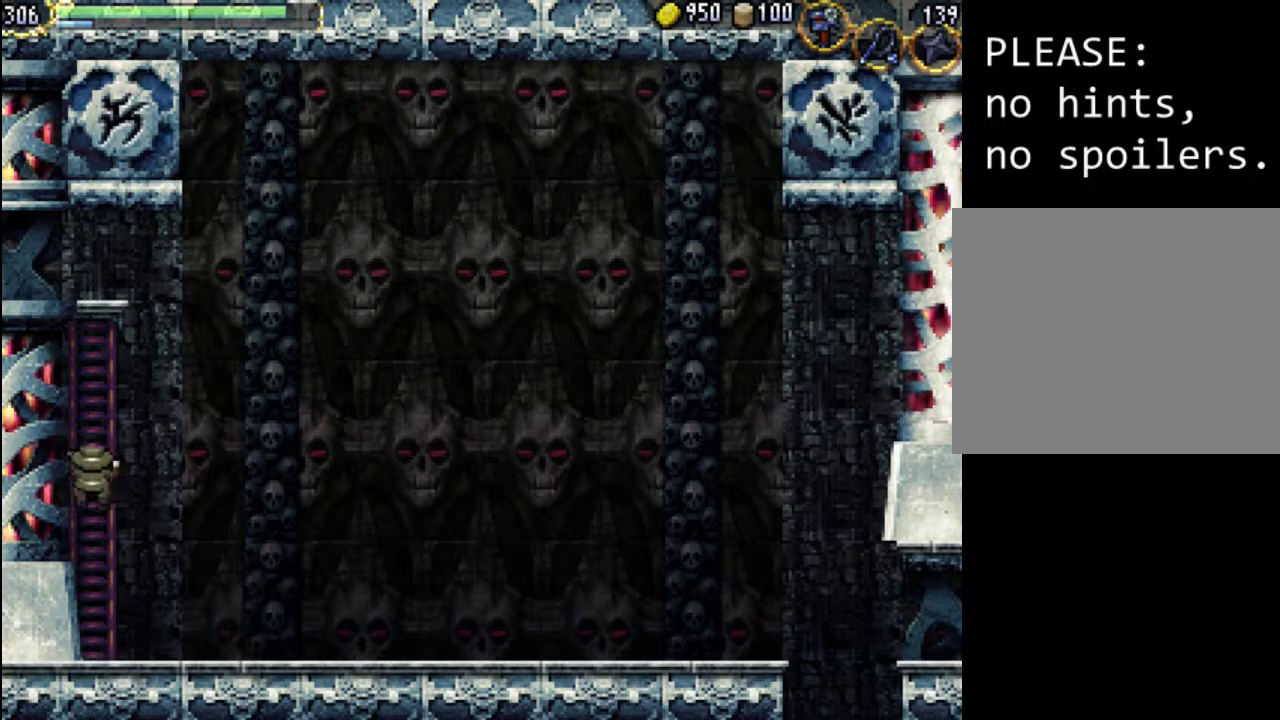
{"buttons": ["DPAD_UP"], "events": []}
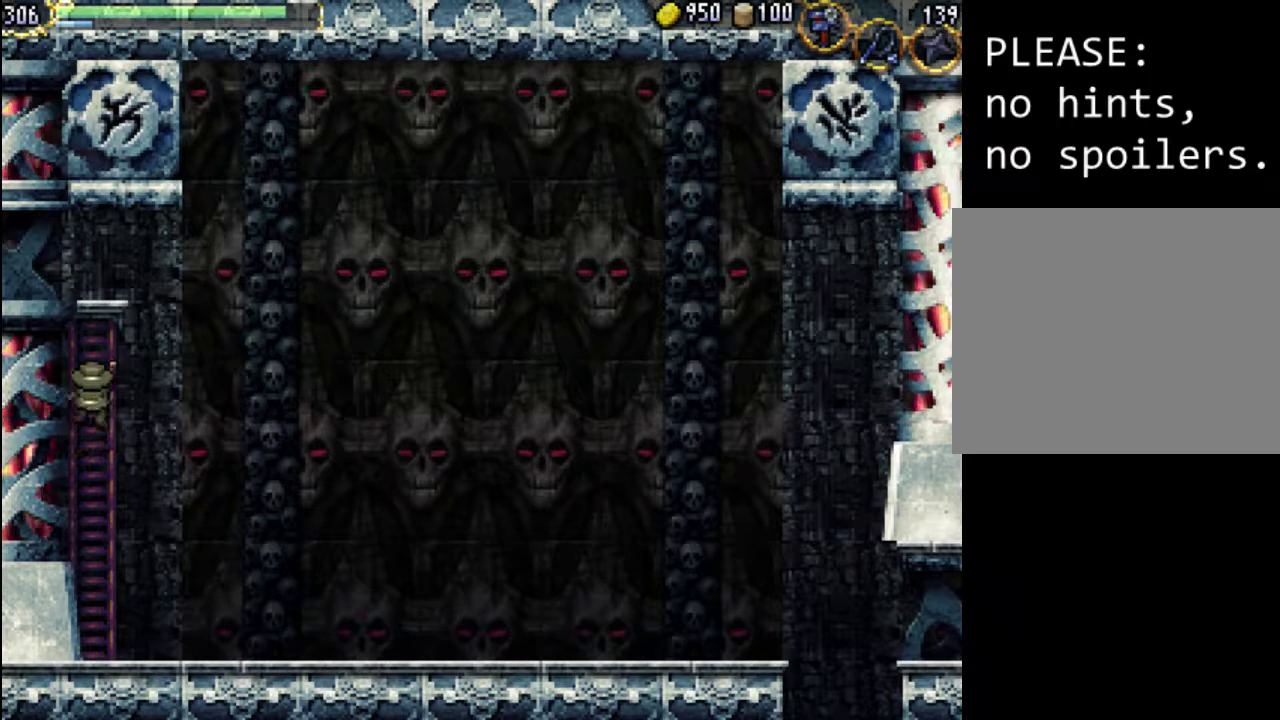
{"buttons": ["DPAD_UP"], "events": []}
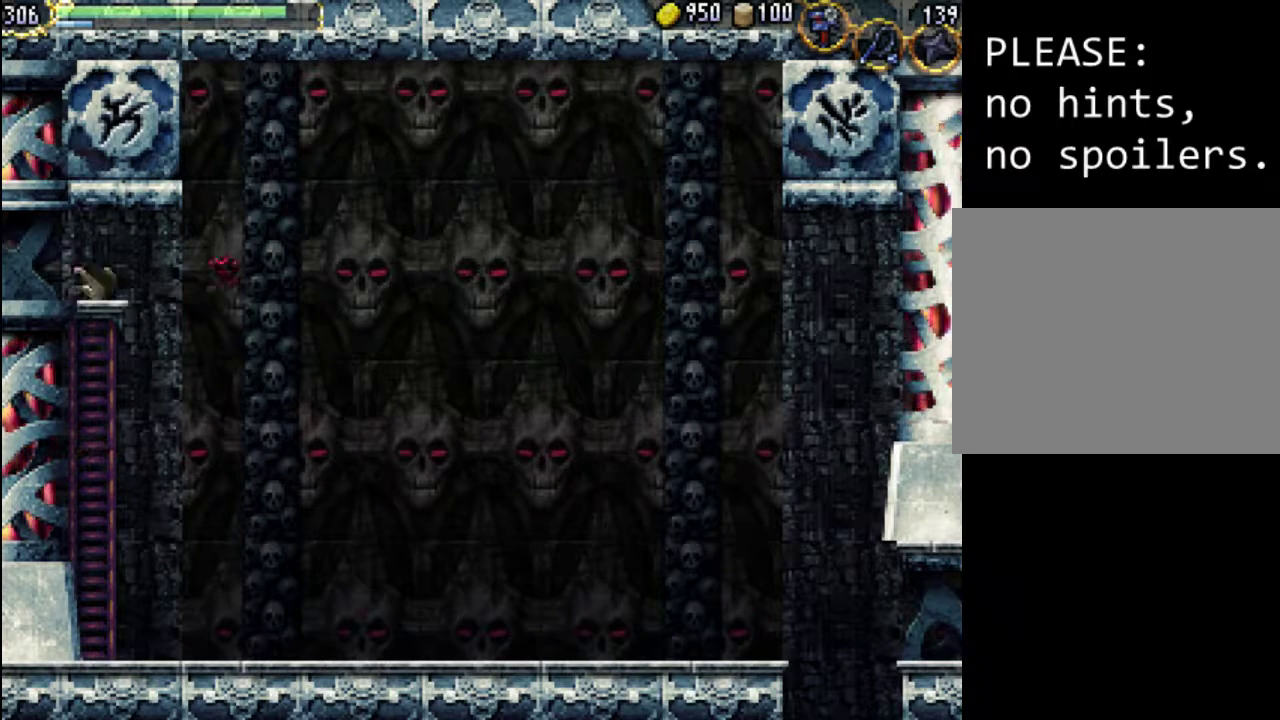
{"buttons": ["DPAD_LEFT"], "events": [[133, "DPAD_LEFT", "down"], [200, "DPAD_UP", "up"]]}
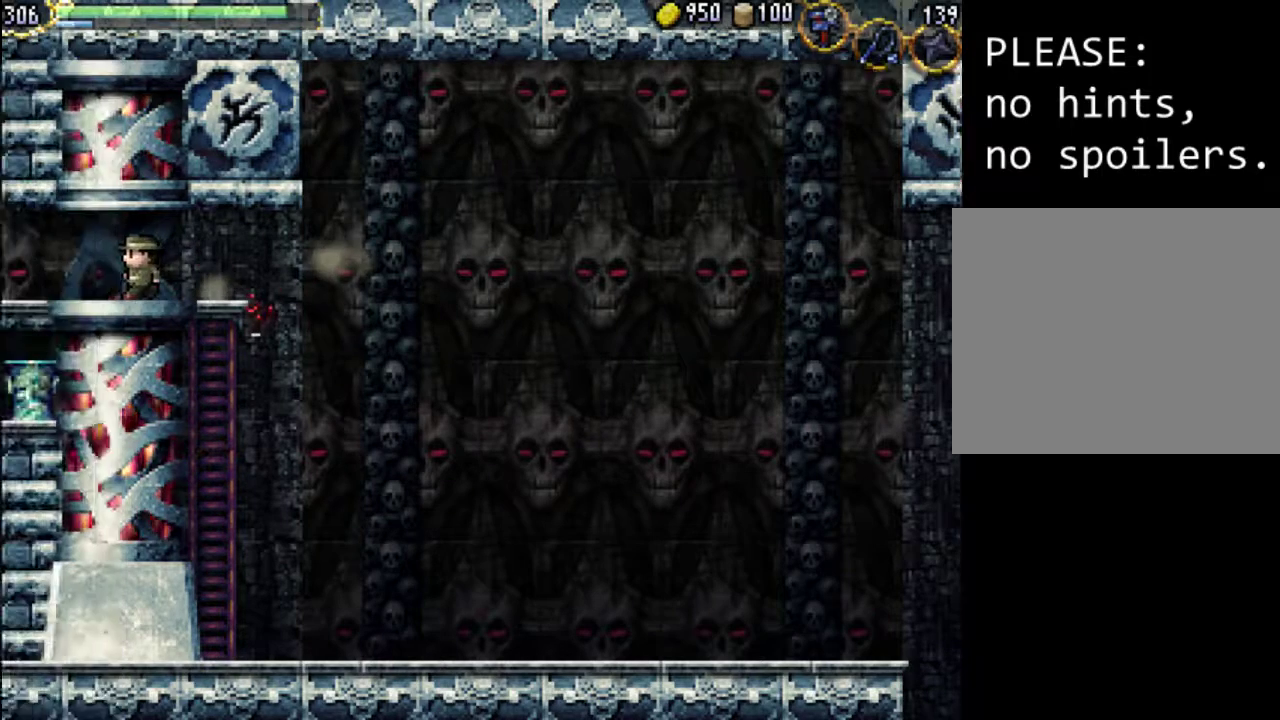
{"buttons": [], "events": [[233, "DPAD_LEFT", "up"]]}
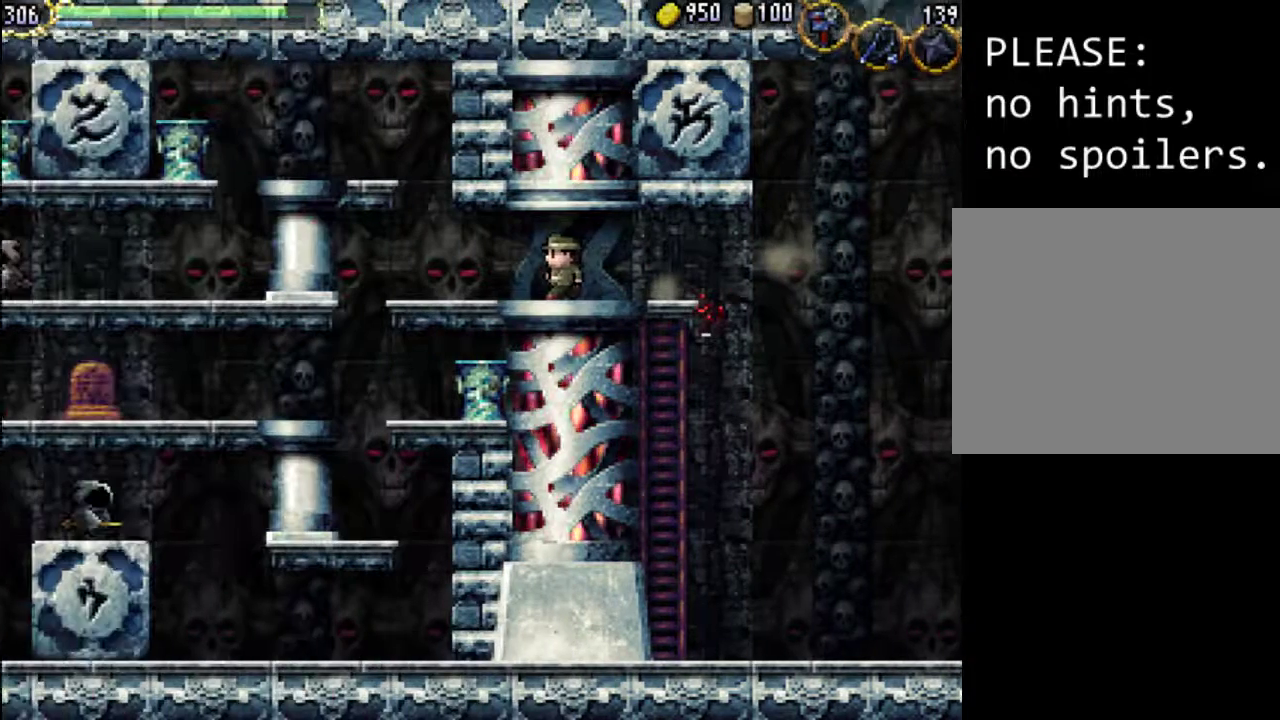
{"buttons": ["DPAD_LEFT"], "events": [[200, "DPAD_LEFT", "down"]]}
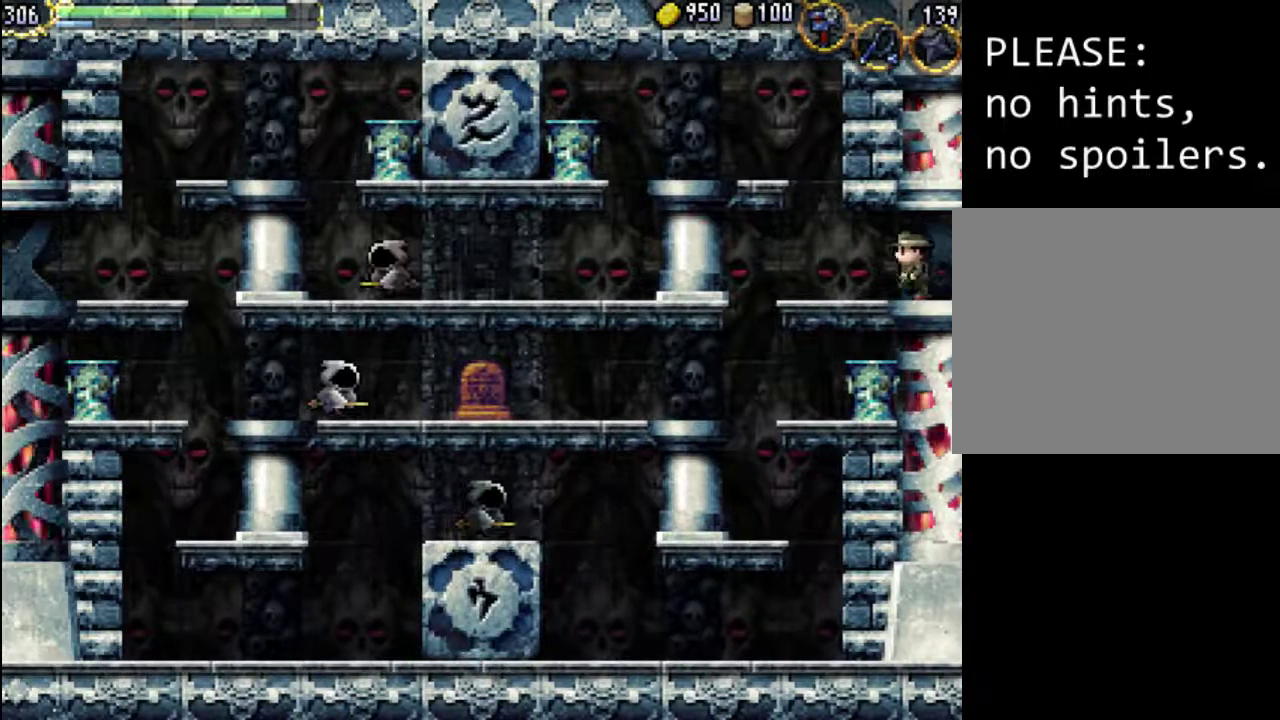
{"buttons": ["A", "DPAD_LEFT"], "events": [[300, "A", "down"]]}
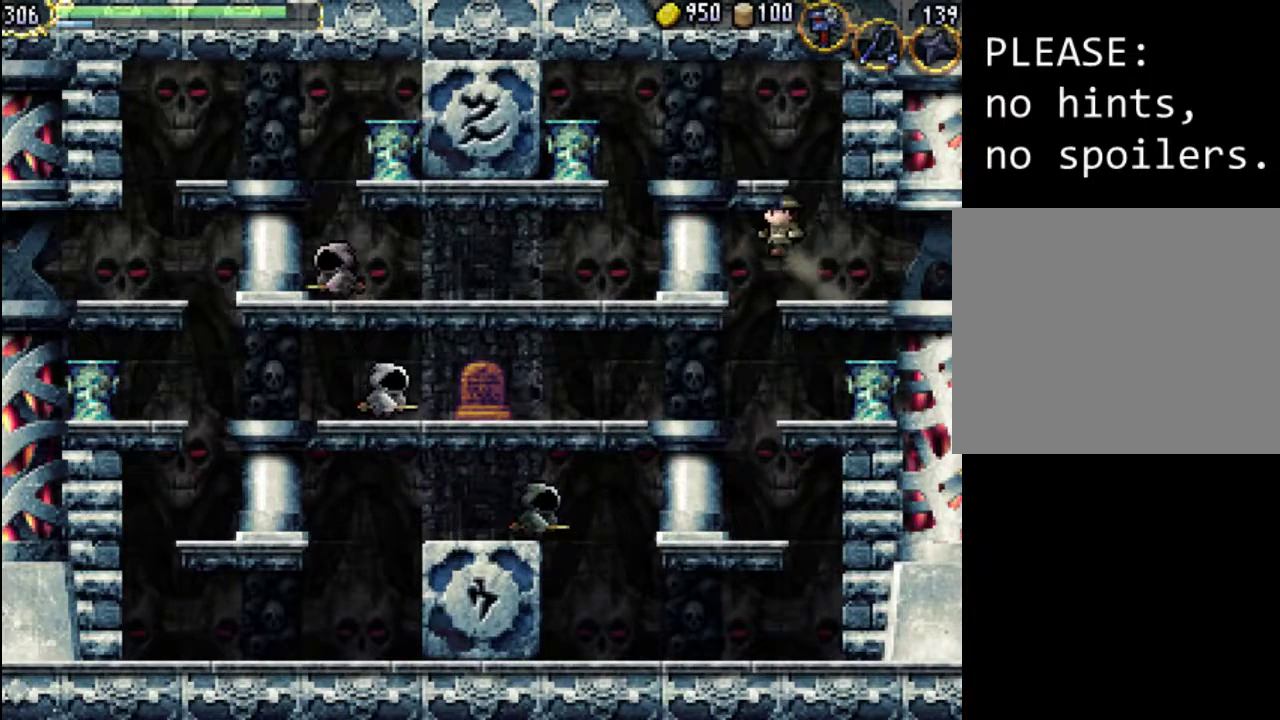
{"buttons": [], "events": [[300, "A", "up"], [467, "DPAD_LEFT", "up"]]}
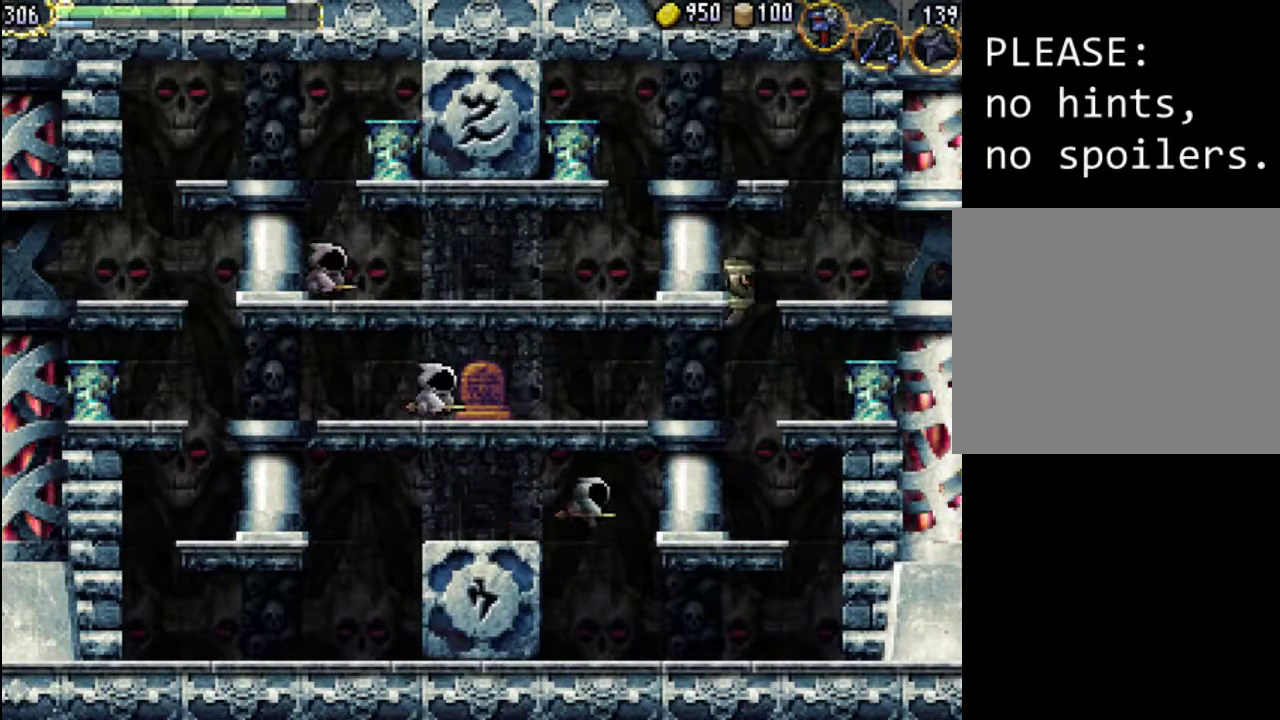
{"buttons": ["A", "X", "DPAD_LEFT"], "events": [[67, "DPAD_LEFT", "down"], [433, "A", "down"], [467, "X", "down"]]}
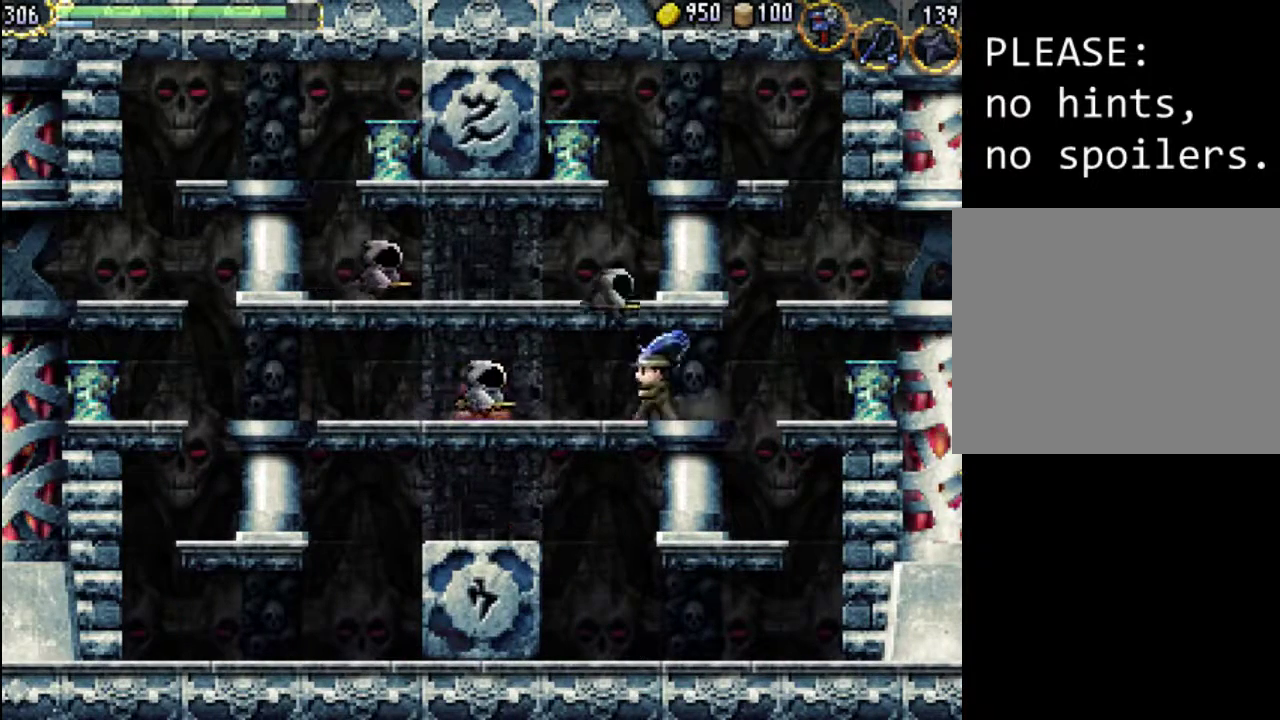
{"buttons": ["DPAD_LEFT"], "events": [[33, "A", "up"], [67, "X", "up"], [133, "X", "down"], [233, "X", "up"], [400, "X", "down"], [500, "X", "up"]]}
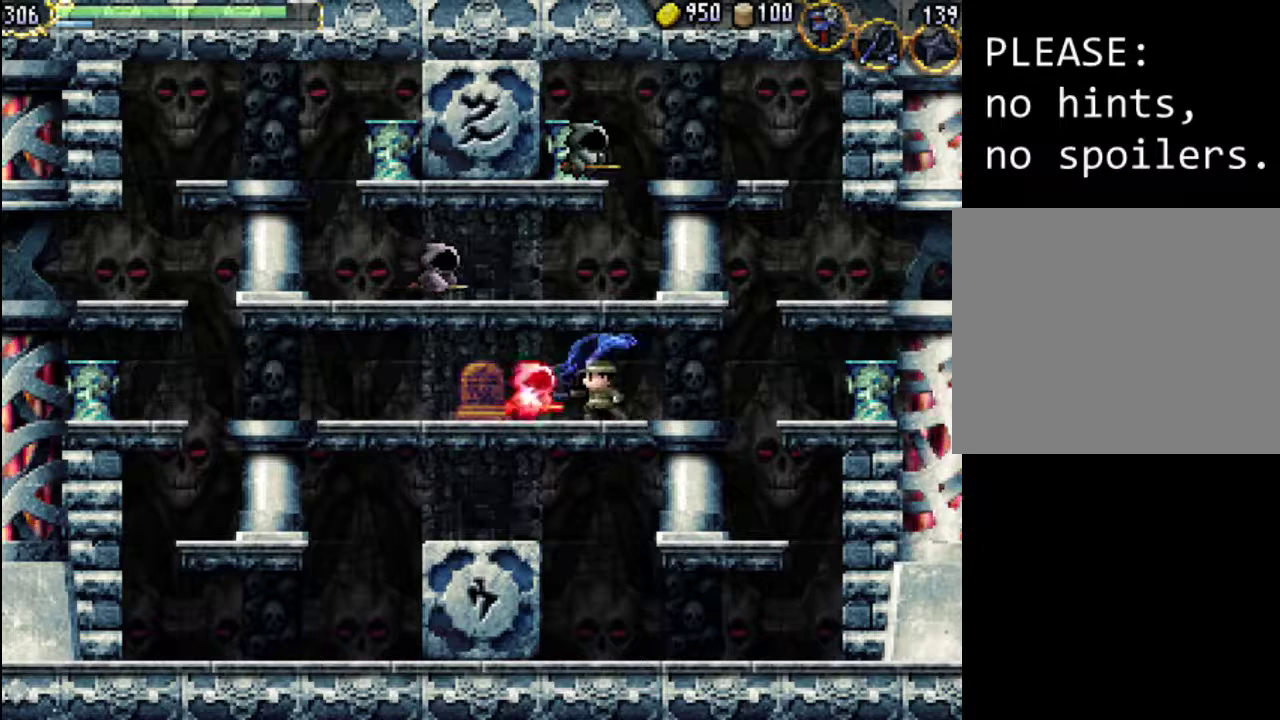
{"buttons": ["A", "X", "DPAD_LEFT"], "events": [[67, "X", "down"], [200, "X", "up"], [367, "A", "down"], [500, "X", "down"]]}
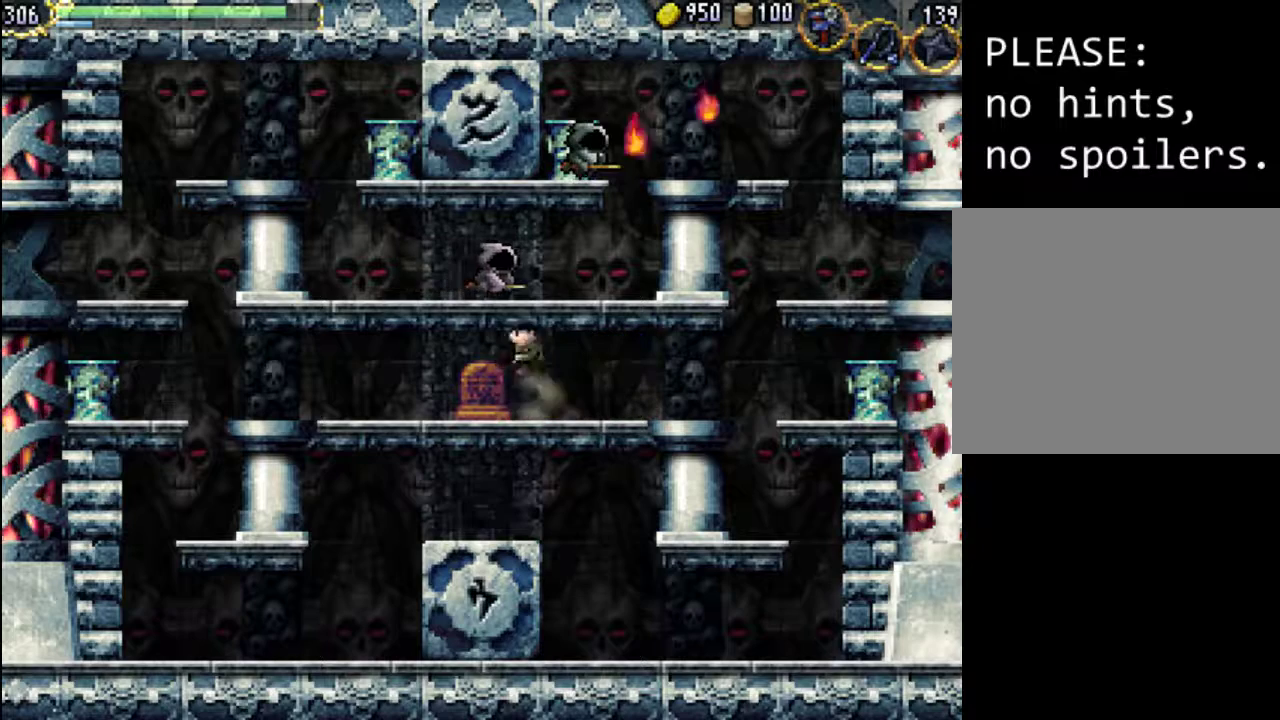
{"buttons": ["DPAD_LEFT"], "events": [[67, "A", "up"], [100, "X", "up"], [167, "X", "down"], [300, "X", "up"]]}
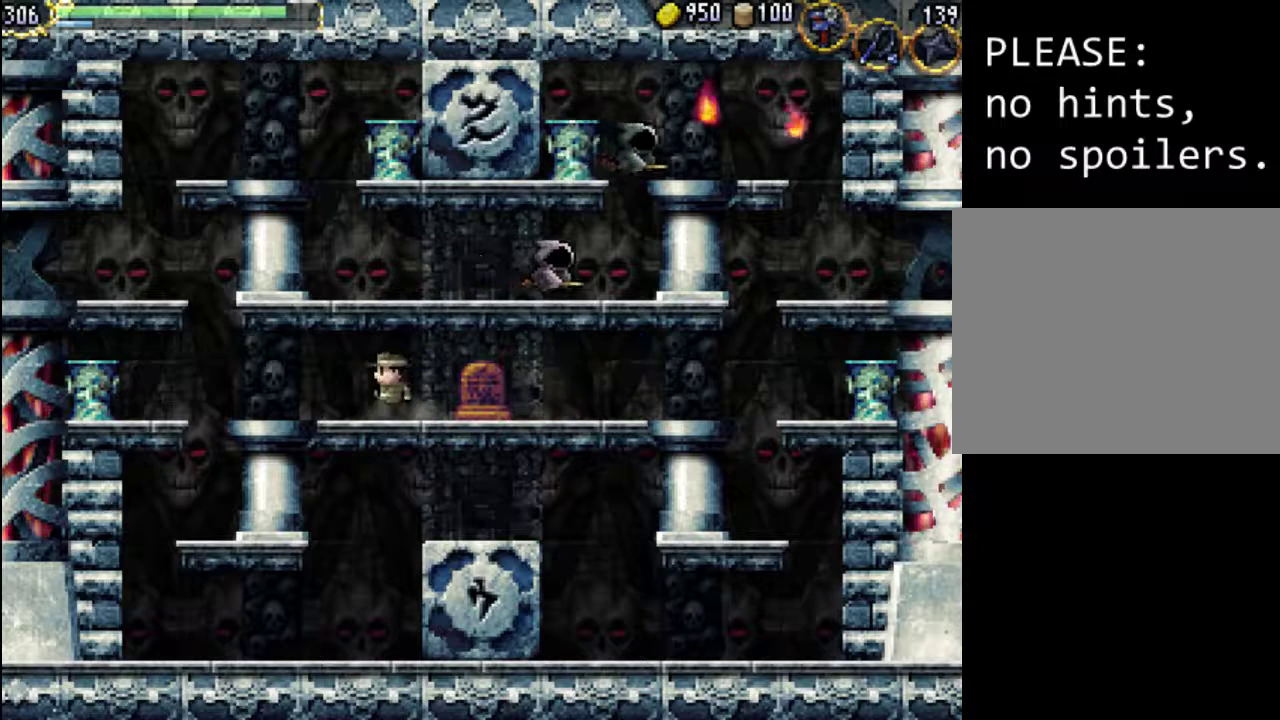
{"buttons": ["A", "DPAD_LEFT"], "events": [[500, "A", "down"]]}
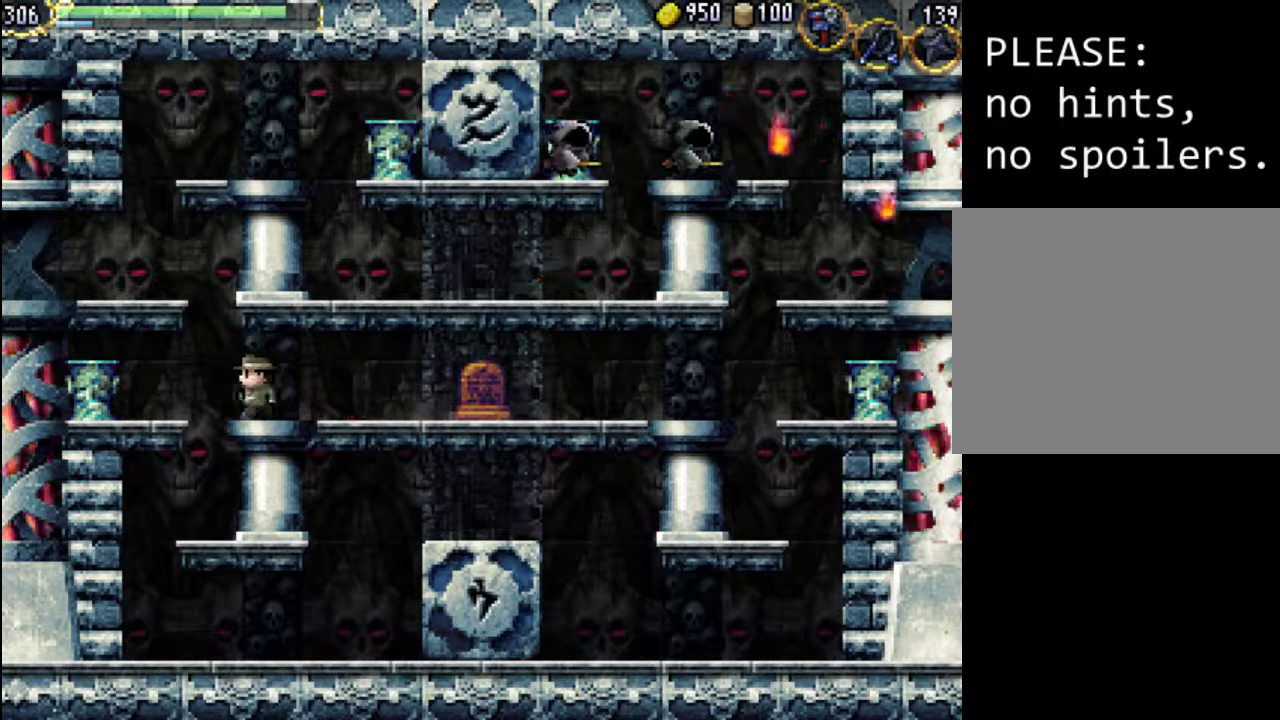
{"buttons": ["DPAD_LEFT"], "events": [[467, "A", "up"]]}
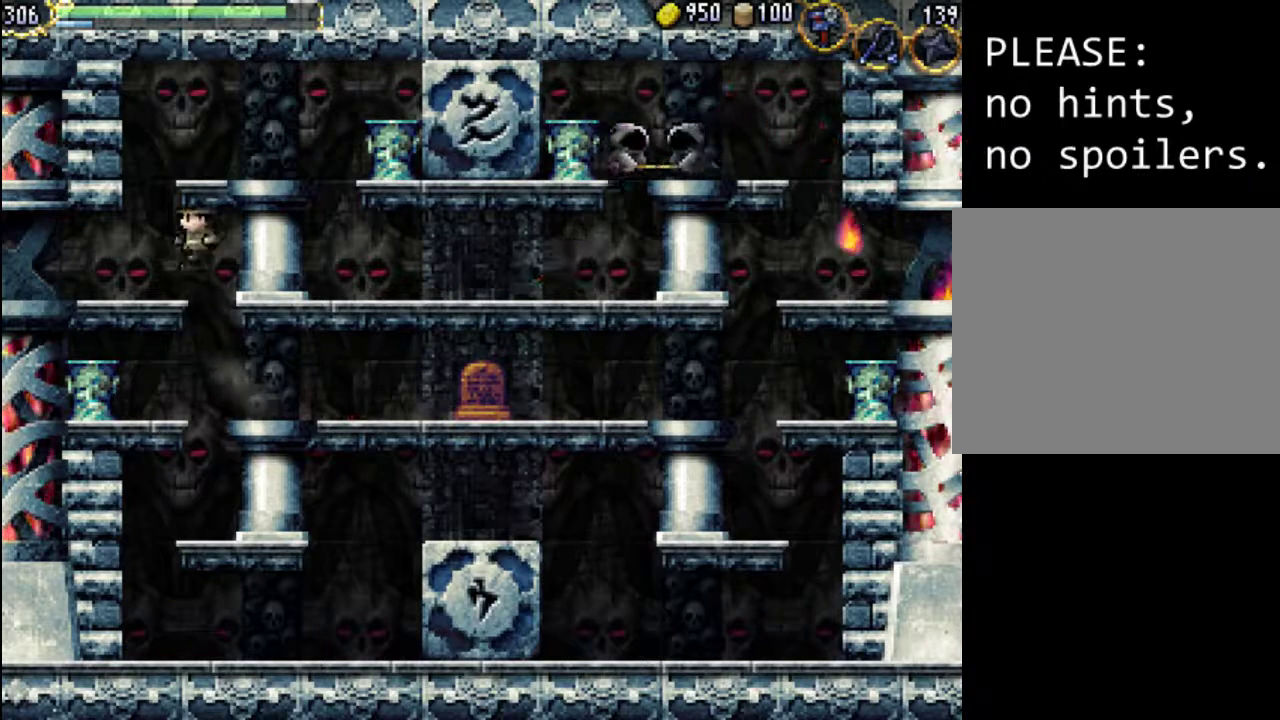
{"buttons": ["DPAD_LEFT"], "events": []}
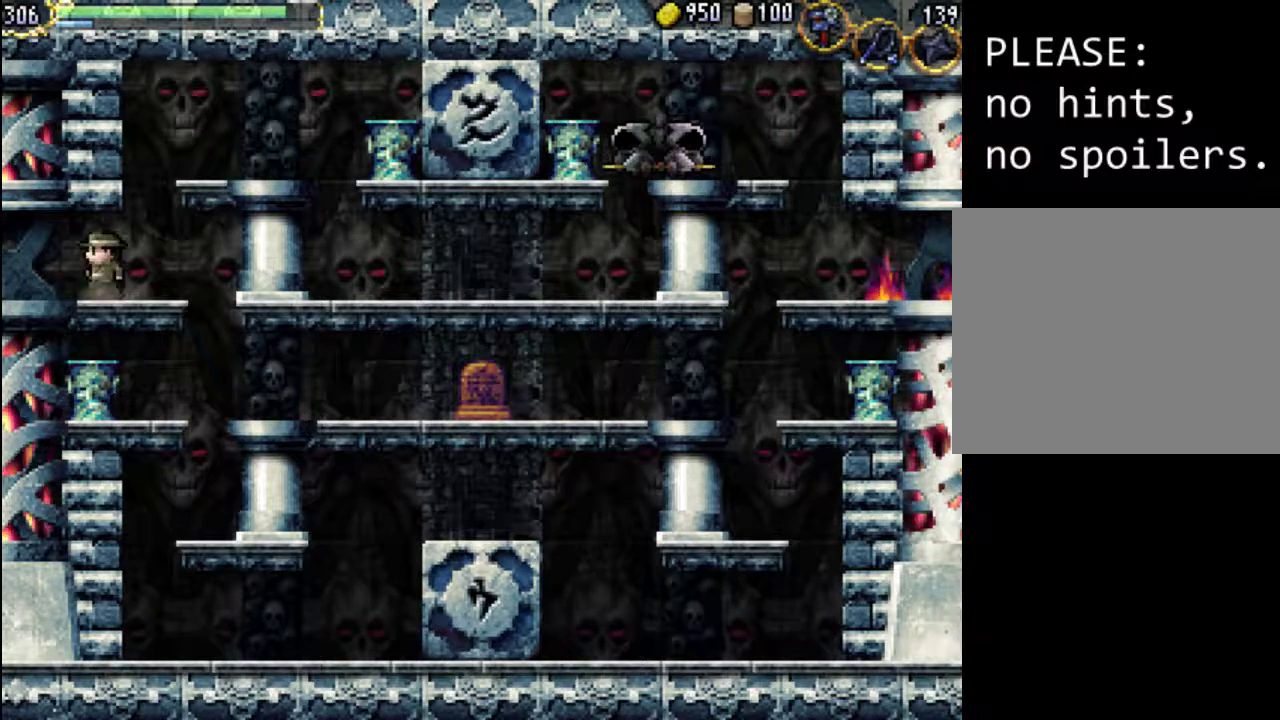
{"buttons": ["DPAD_LEFT"], "events": []}
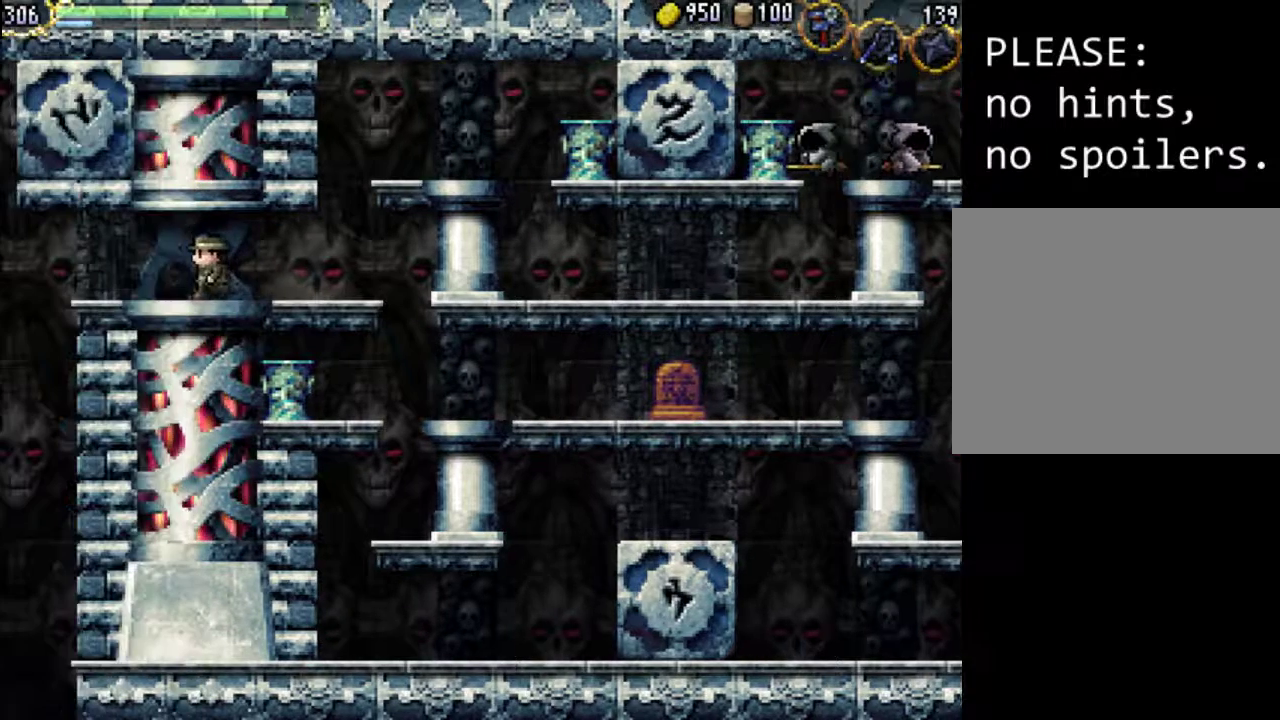
{"buttons": [], "events": [[167, "DPAD_LEFT", "up"]]}
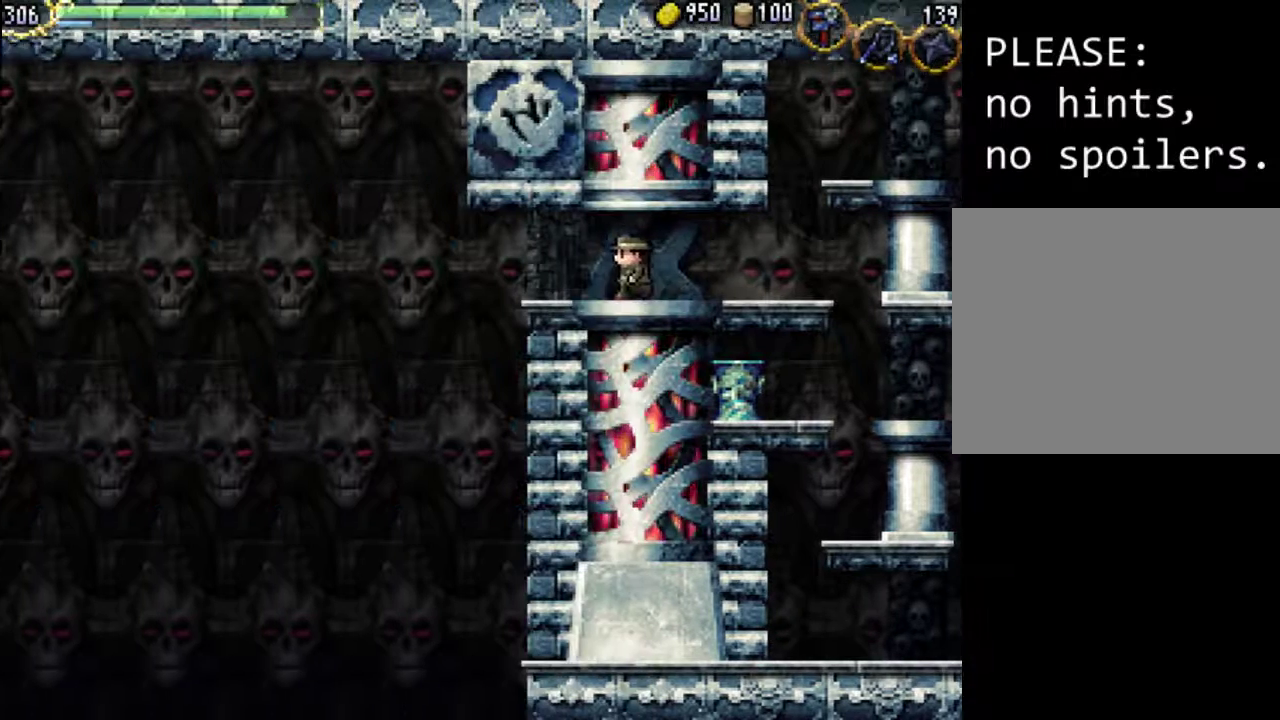
{"buttons": [], "events": []}
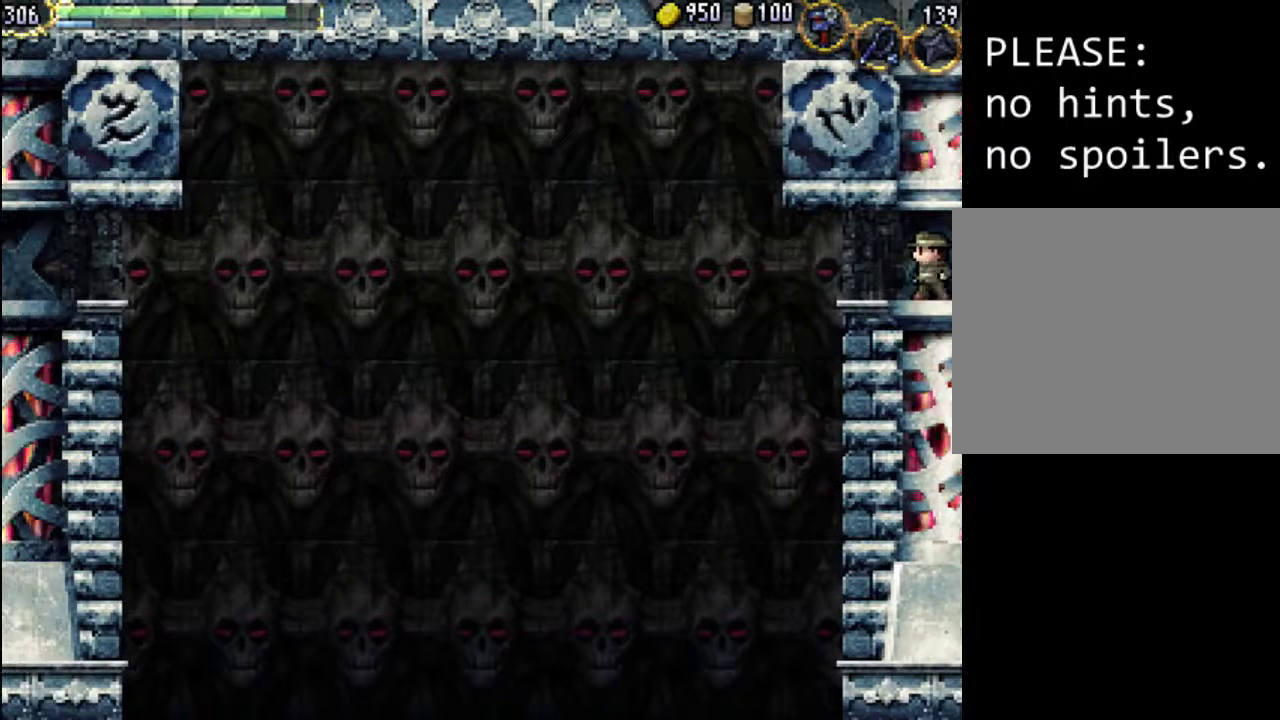
{"buttons": [], "events": [[167, "DPAD_LEFT", "down"], [333, "DPAD_LEFT", "up"]]}